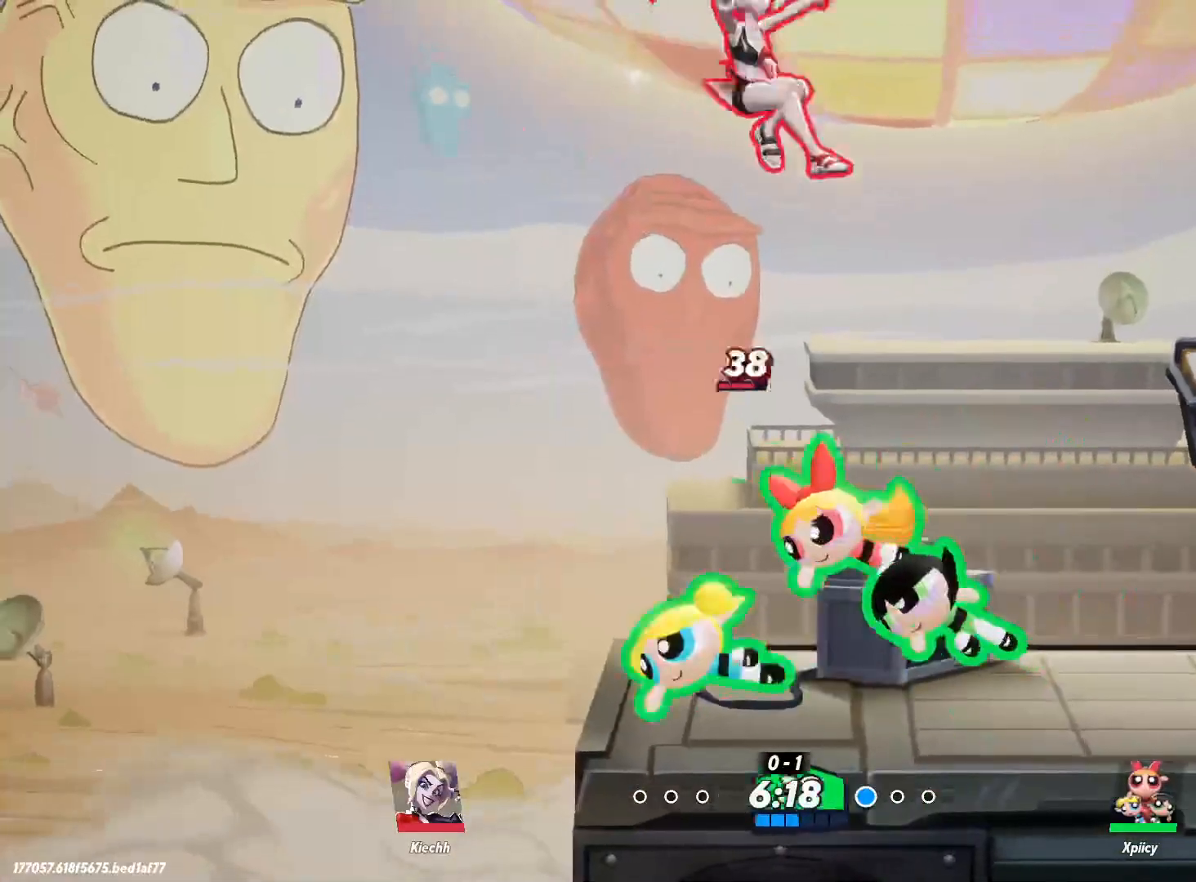
Gameplay with keyboard; each line is a JSON object with the keys held at the frame after it. "events" lists presses ("down") and releases ("up") of ".", "/", "0", "1", "2", "3", "4", "5", "6", "7", "8", "9", "a", "alt_l", "alt_r", "b", "backslash", "backspace", "c", "caps_lock", "comma", "ctrl_l", "ctrl_r", "d", "e", "equals", "f", "g", "h", "i", "j", "k", "l", "lbracket", "m", "minus", "n", "o", "p", "q", "quote", "r", "rbracket", "return", "s", "semicolon", "shift_l", "shift_r", "space", "super", "t", "tab", "tilde", "u", "v", "w", "x", "y" and "z" between this image and that frame as [ms after this image, input, new state], when the widget could be followed in between. No other keys are recorded. Mouse input is not recorded.
{"keys": ["d"], "events": [[183, "a", "up"], [183, "d", "down"], [233, "lbracket", "down"], [367, "lbracket", "up"]]}
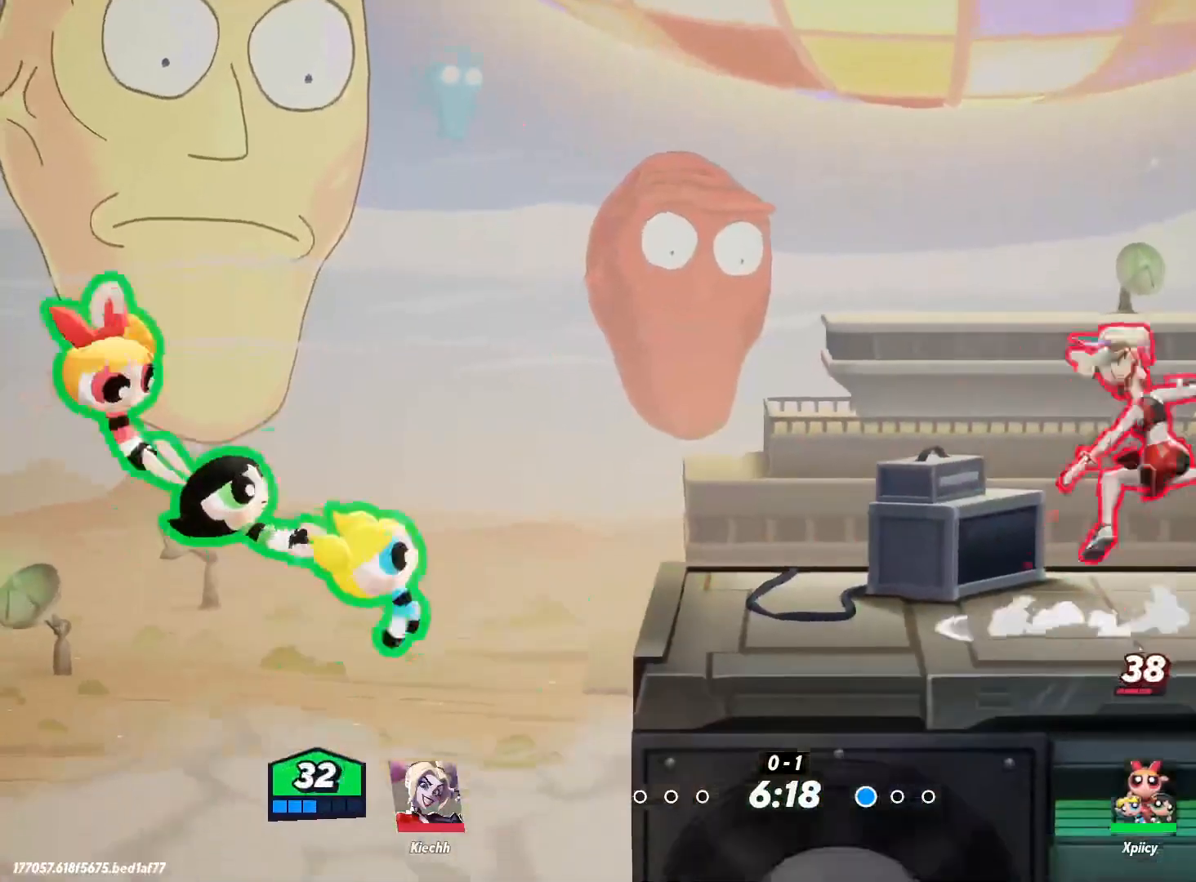
{"keys": ["d", "space", "w"], "events": [[133, "space", "down"], [133, "w", "down"]]}
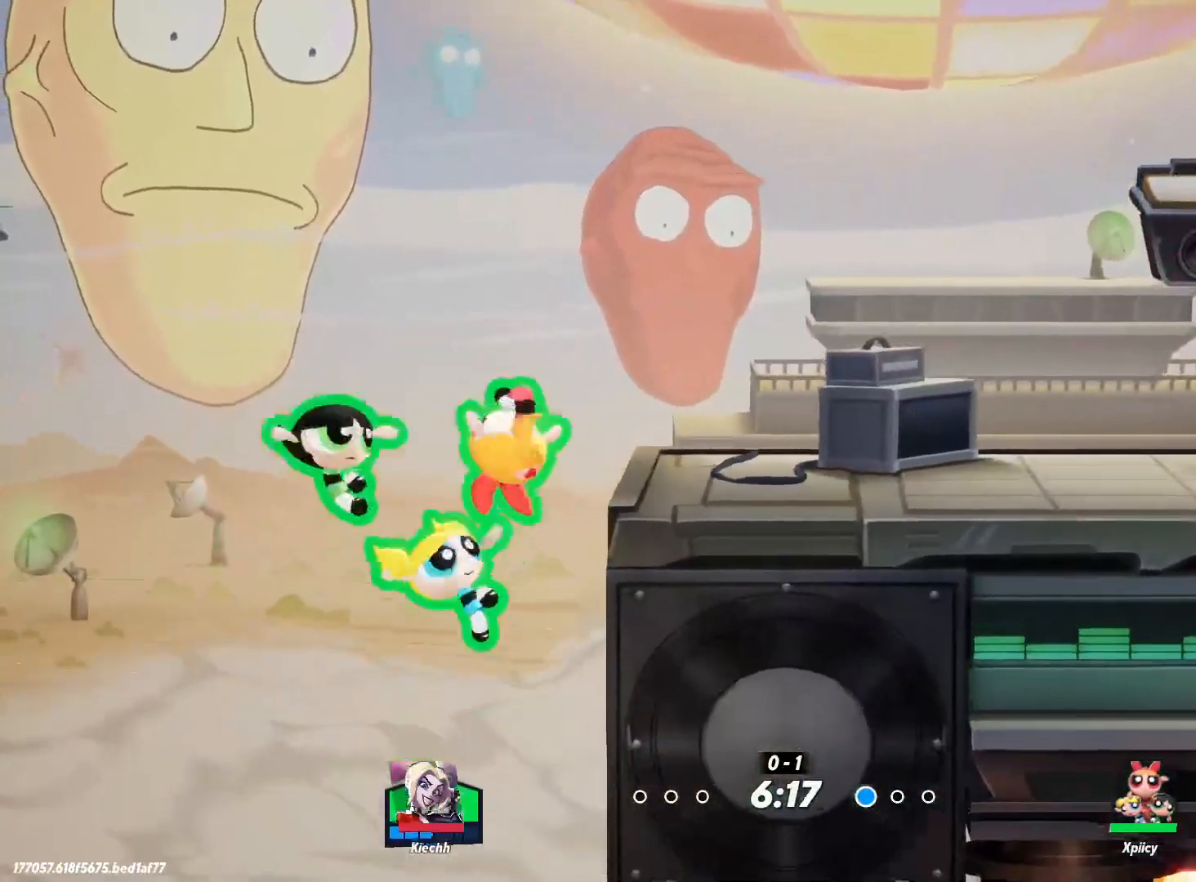
{"keys": ["d", "w"], "events": [[150, "space", "up"], [183, "space", "down"], [467, "space", "up"]]}
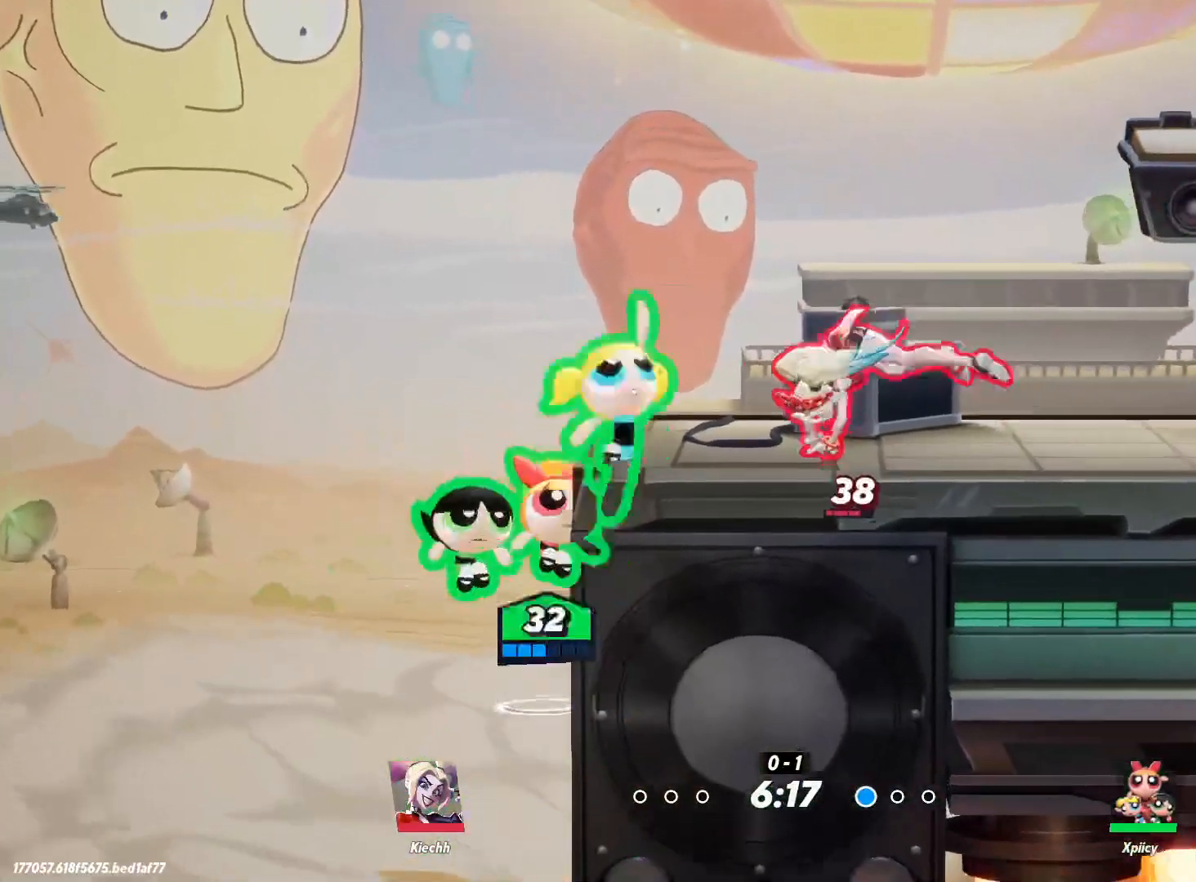
{"keys": ["d", "w"], "events": [[17, "return", "down"], [100, "return", "up"]]}
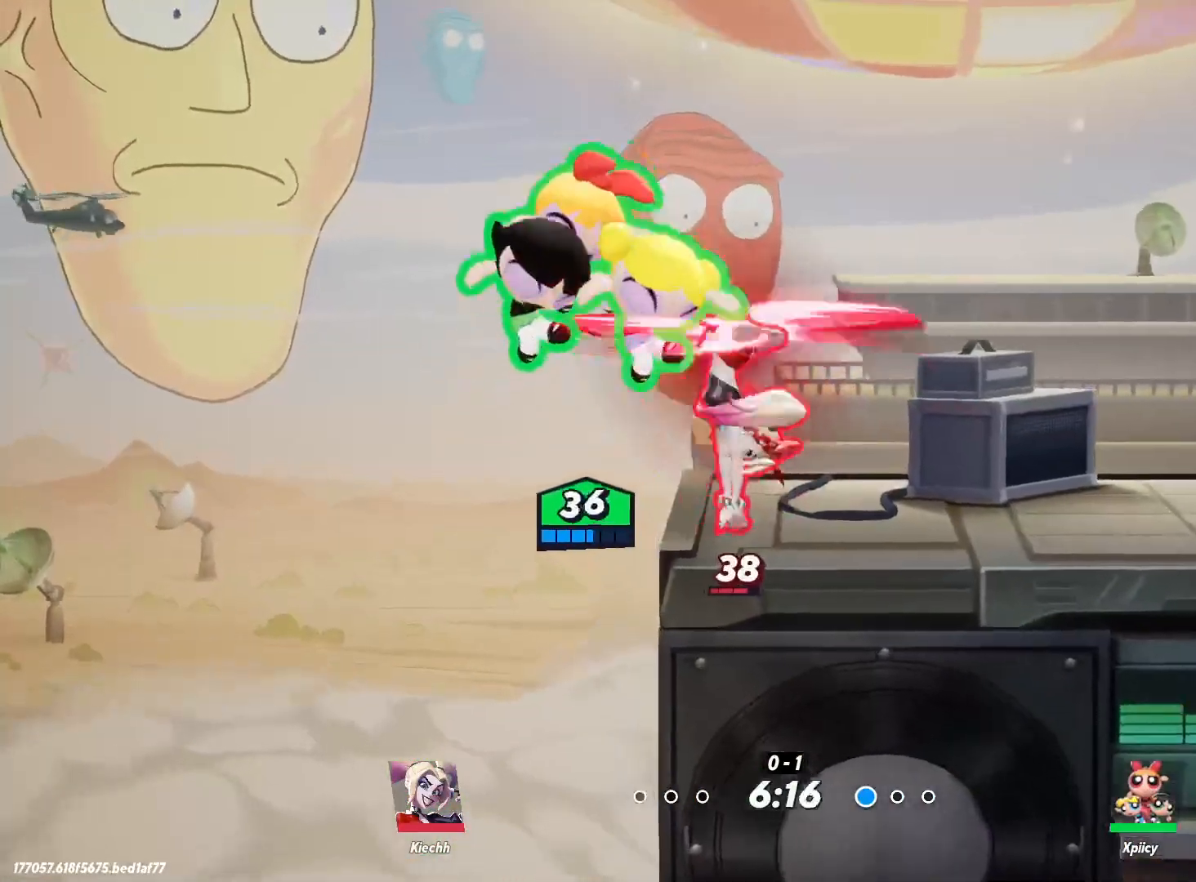
{"keys": ["d", "w"], "events": []}
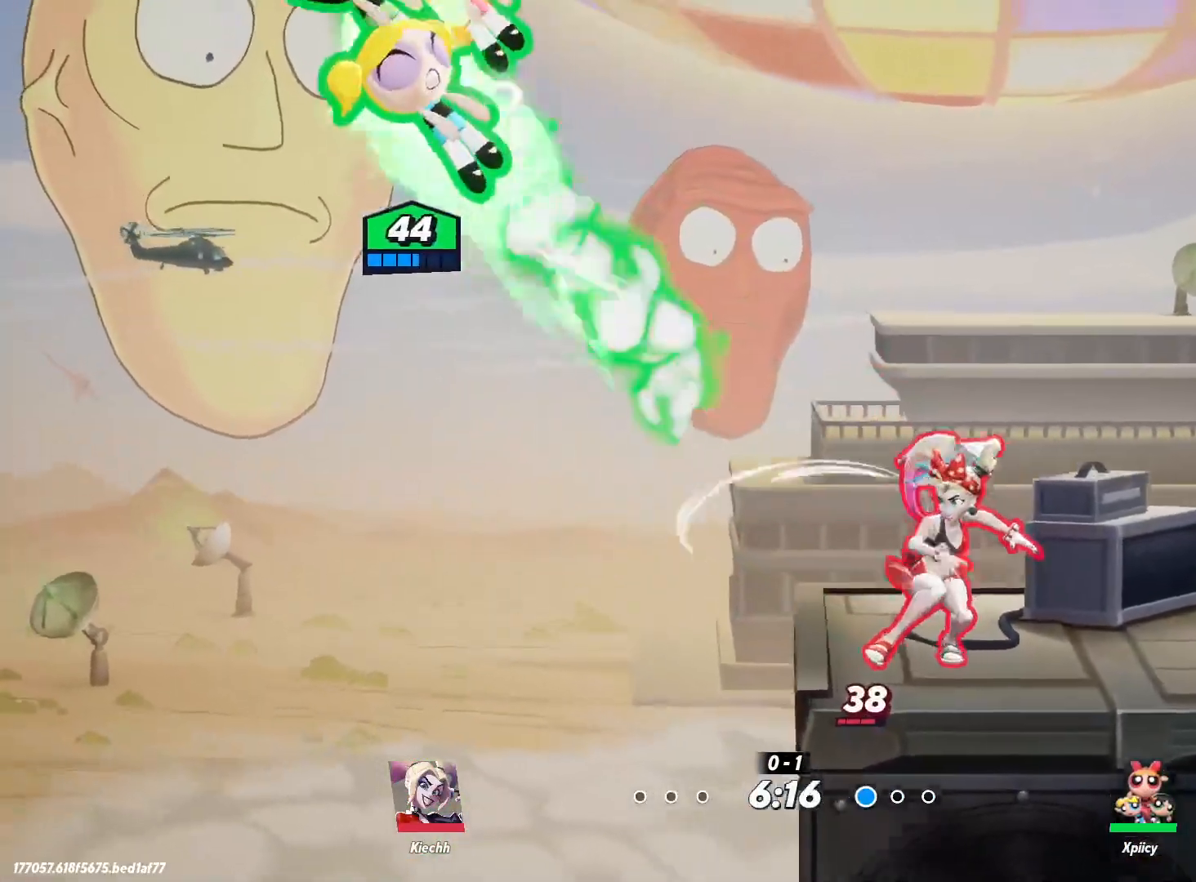
{"keys": ["d", "space", "w"], "events": [[433, "space", "down"]]}
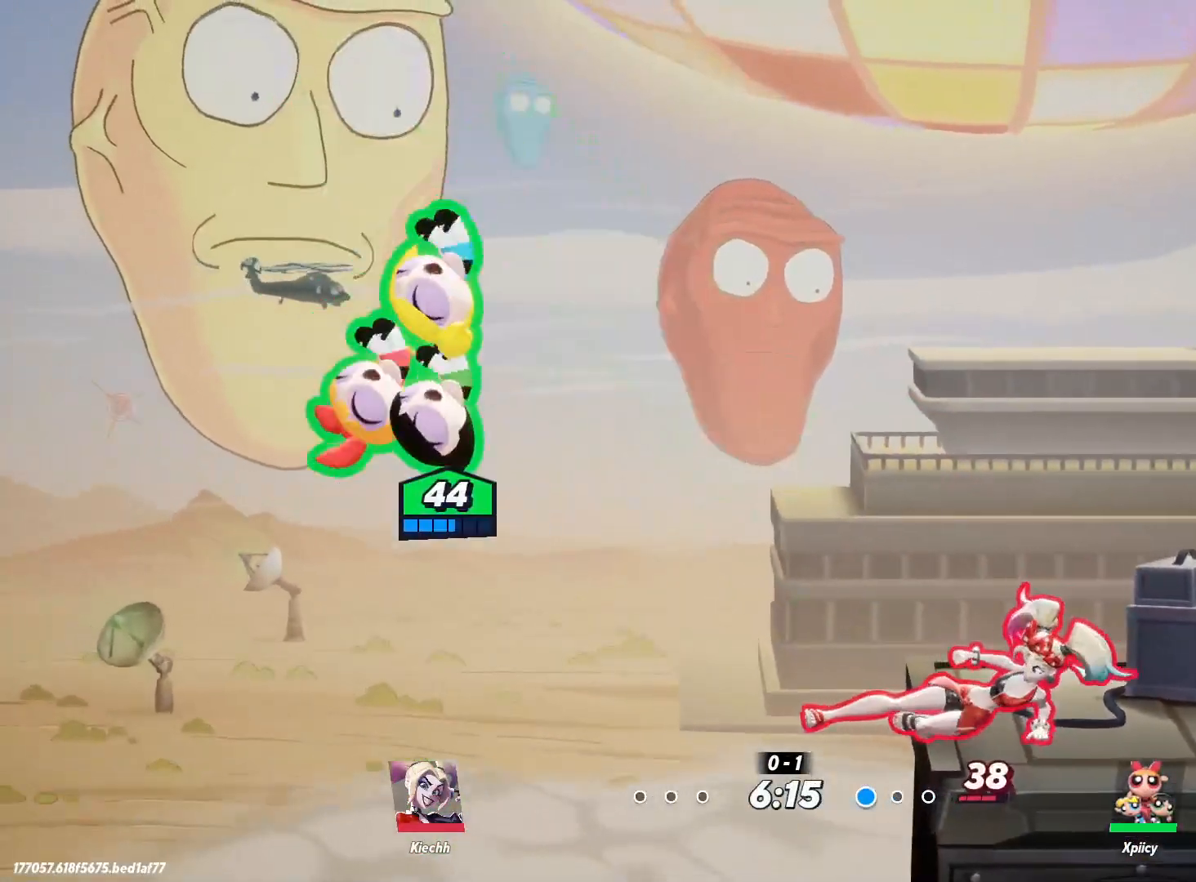
{"keys": ["d"], "events": [[33, "space", "up"], [167, "w", "up"], [450, "backslash", "down"], [500, "backslash", "up"]]}
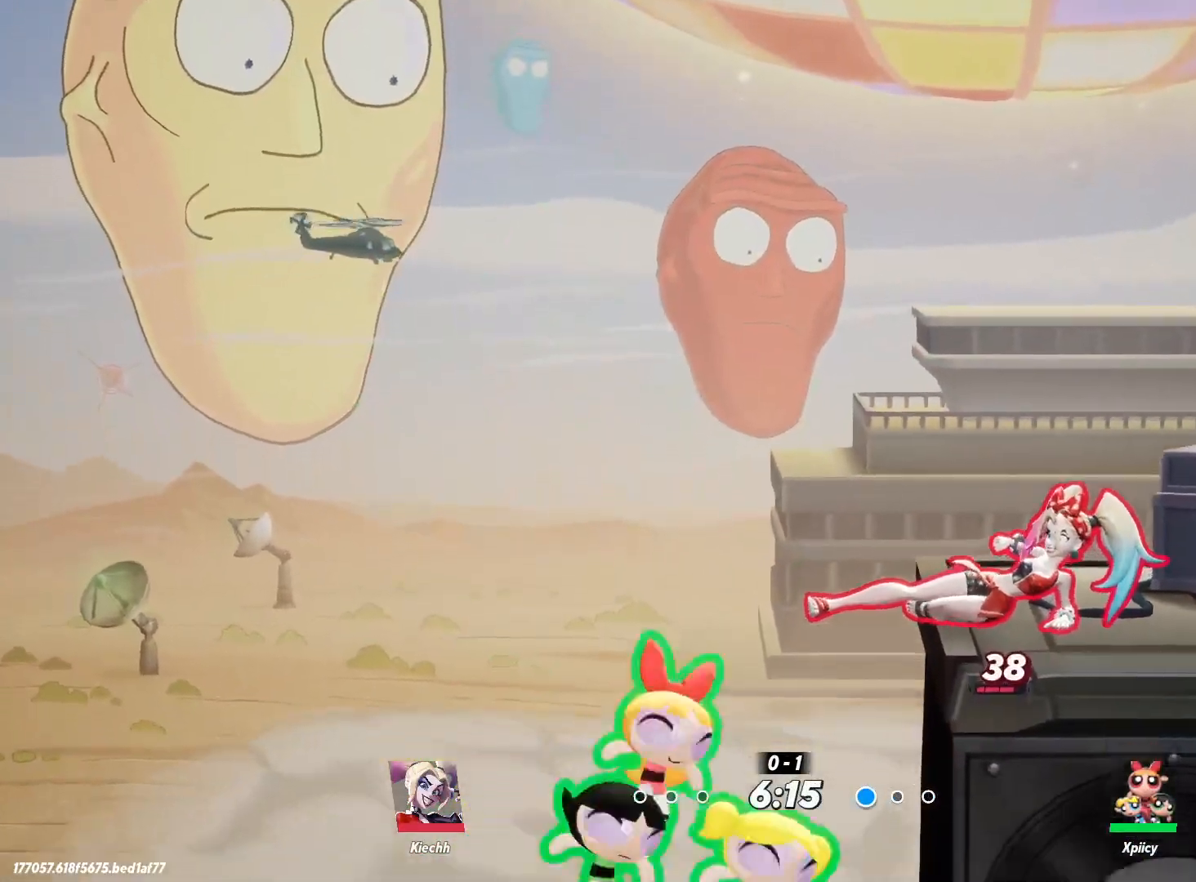
{"keys": ["d", "w"], "events": [[367, "w", "down"]]}
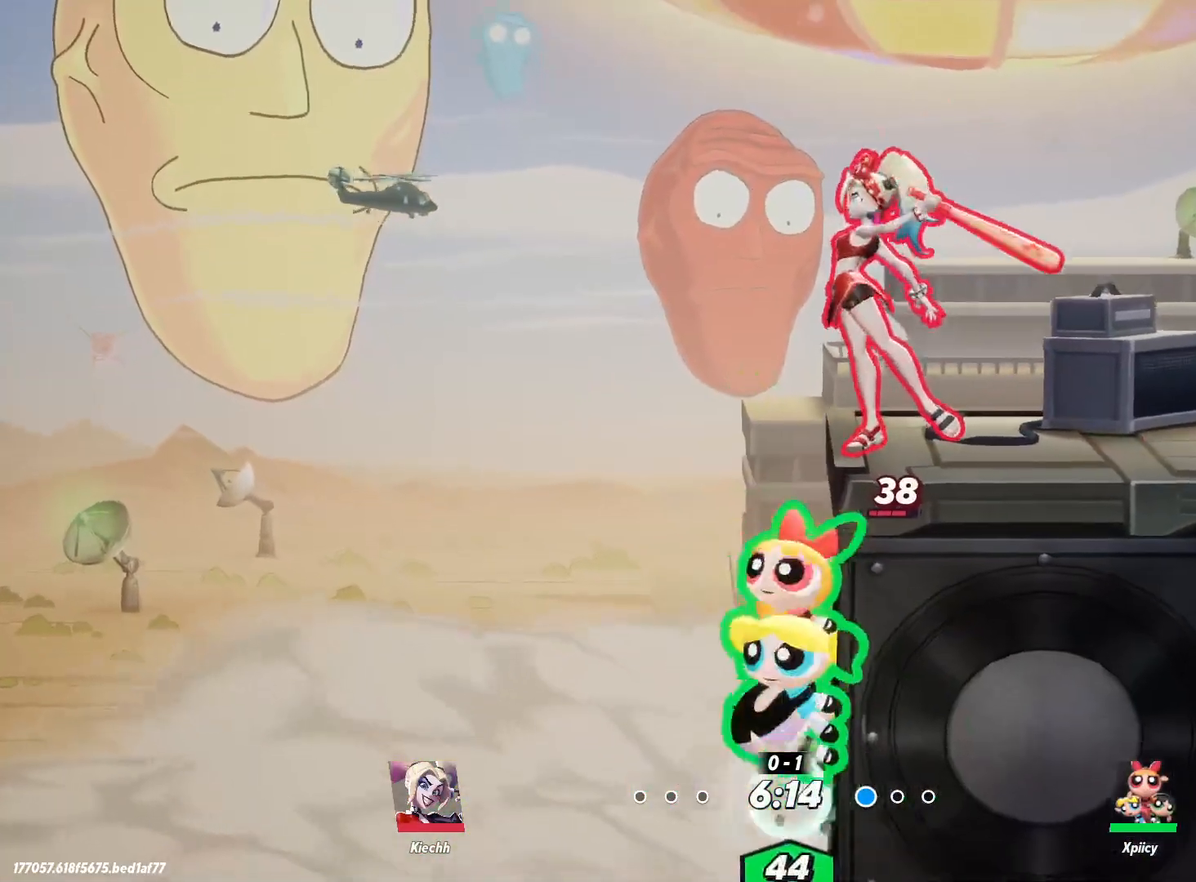
{"keys": ["d", "w"], "events": [[50, "space", "down"], [133, "return", "down"], [183, "space", "up"], [283, "return", "up"]]}
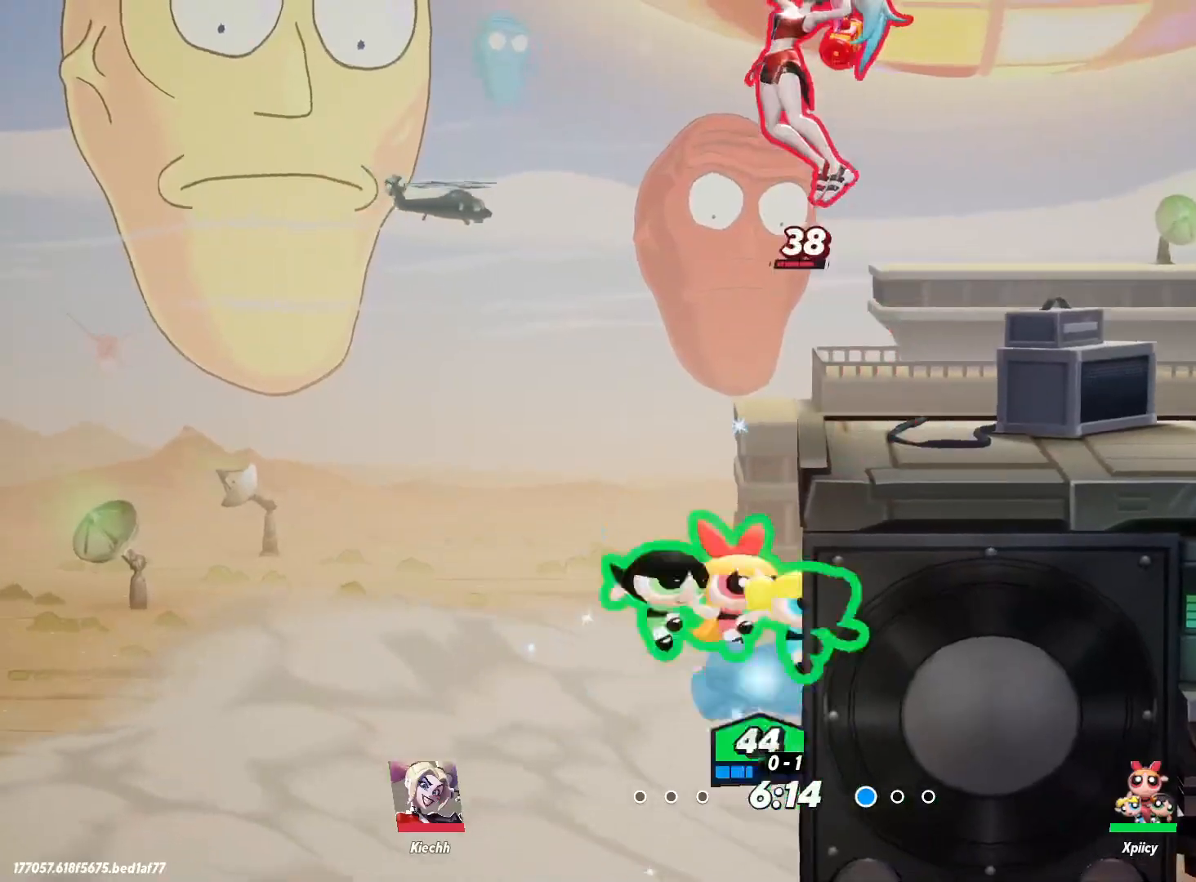
{"keys": ["d", "w"], "events": []}
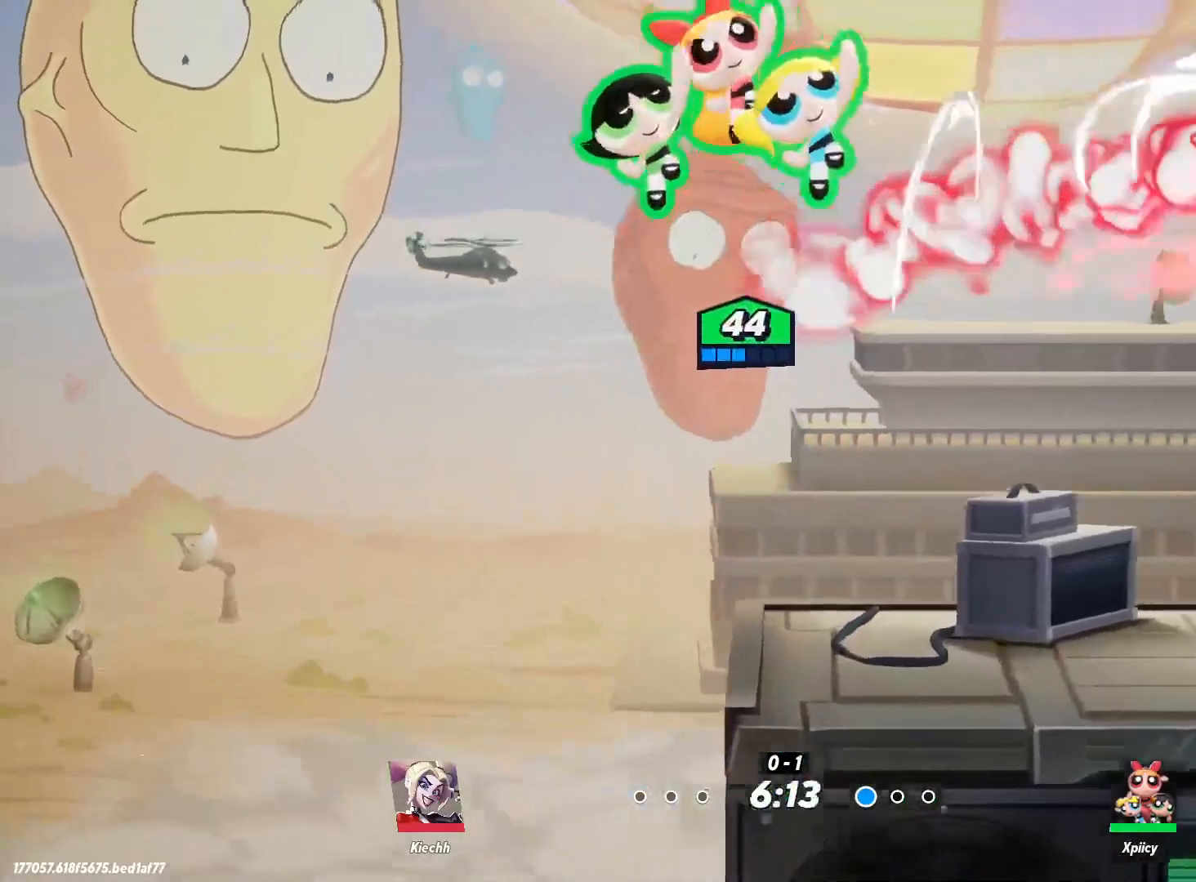
{"keys": ["a", "v"], "events": [[100, "w", "up"], [250, "d", "up"], [283, "a", "down"], [467, "v", "down"]]}
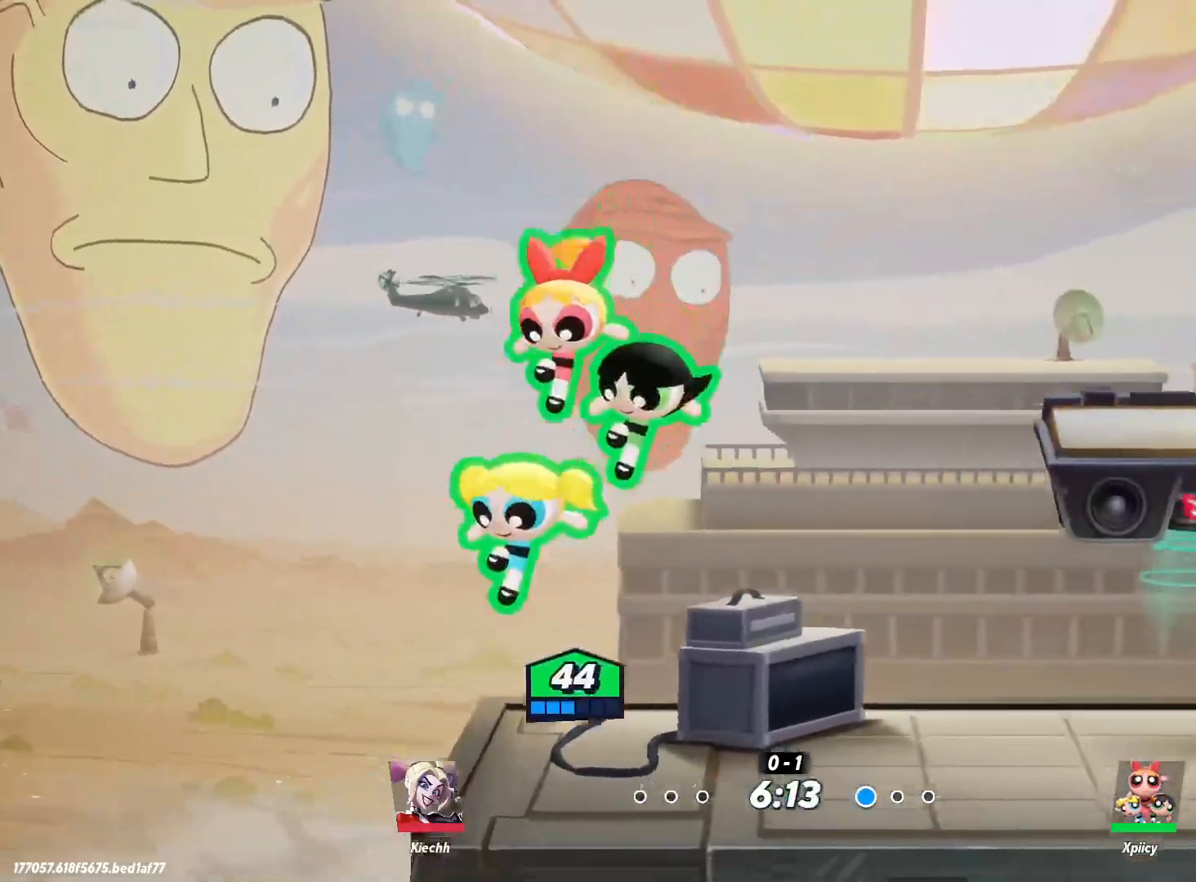
{"keys": [], "events": [[167, "a", "up"], [250, "v", "up"]]}
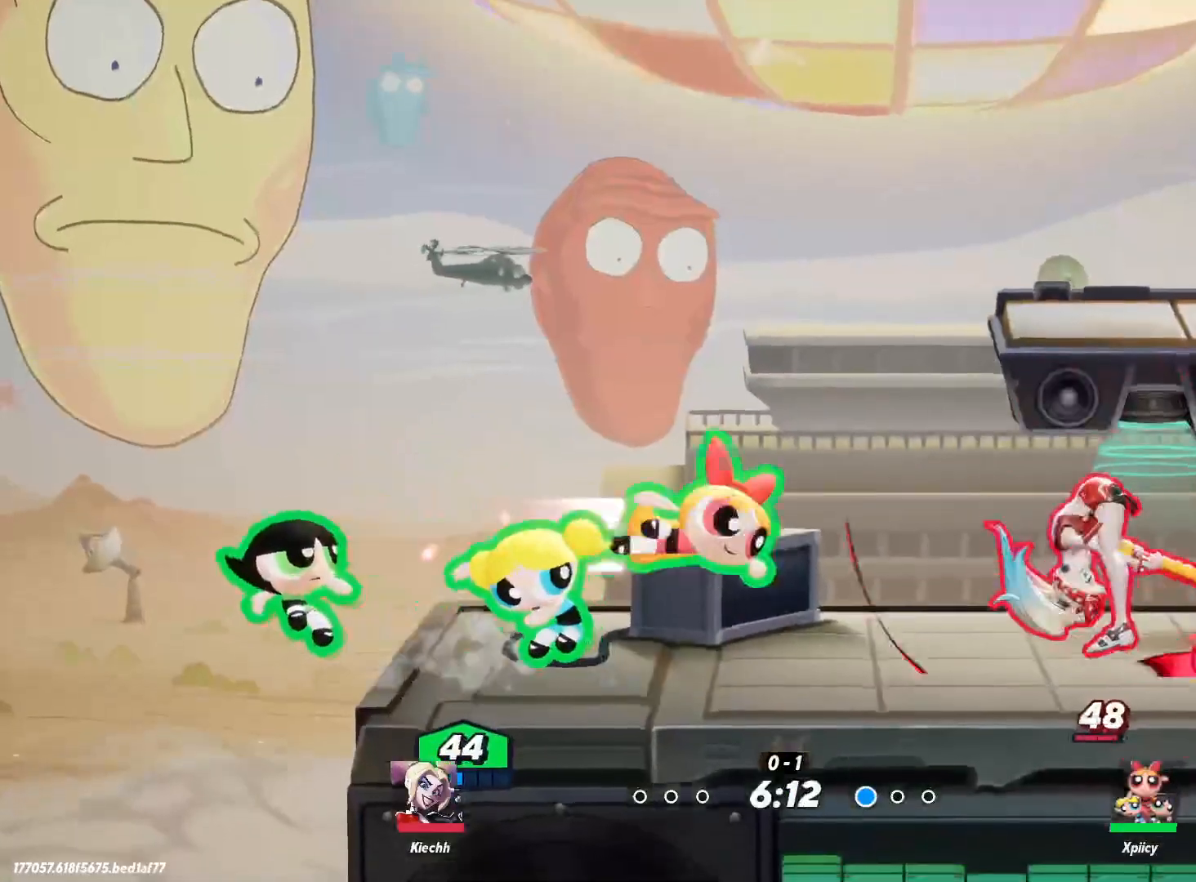
{"keys": ["backslash", "d"], "events": [[167, "d", "down"], [483, "backslash", "down"]]}
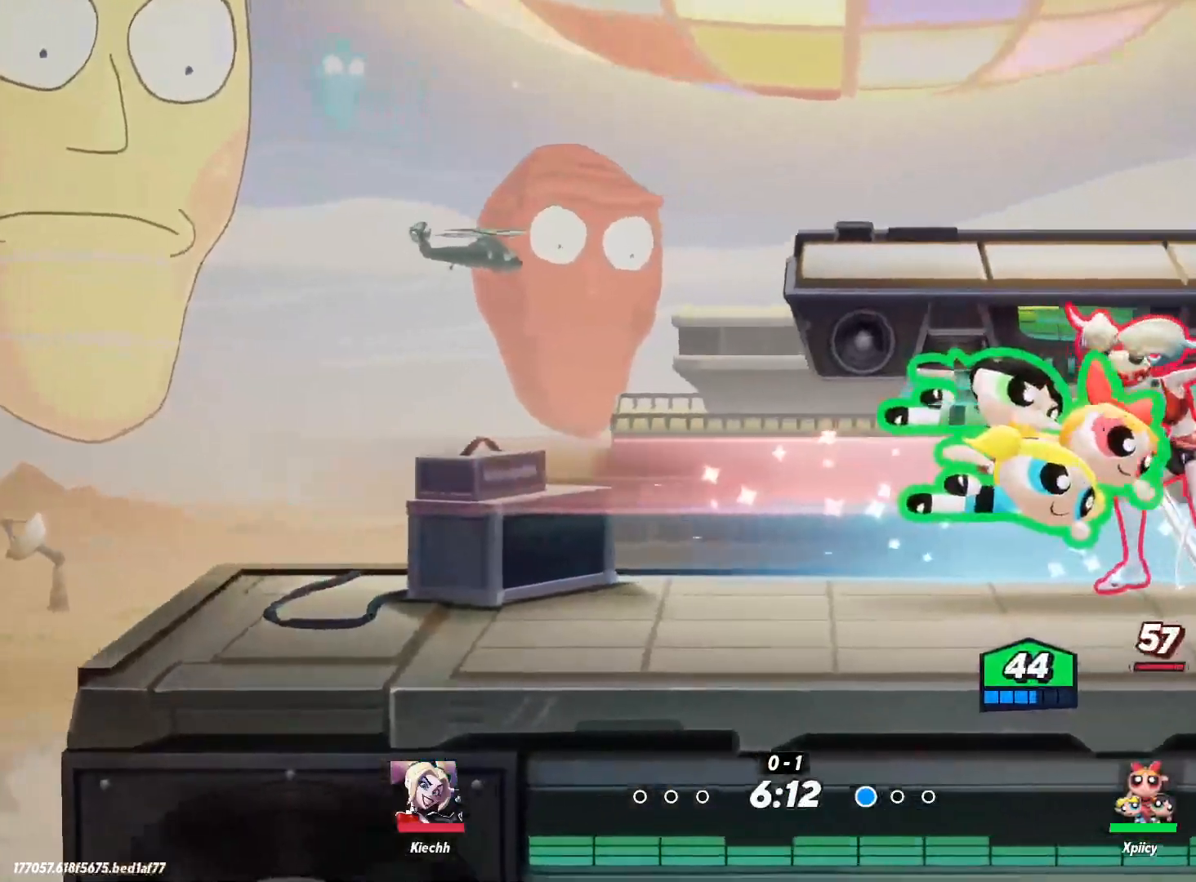
{"keys": ["d"], "events": [[217, "backslash", "up"]]}
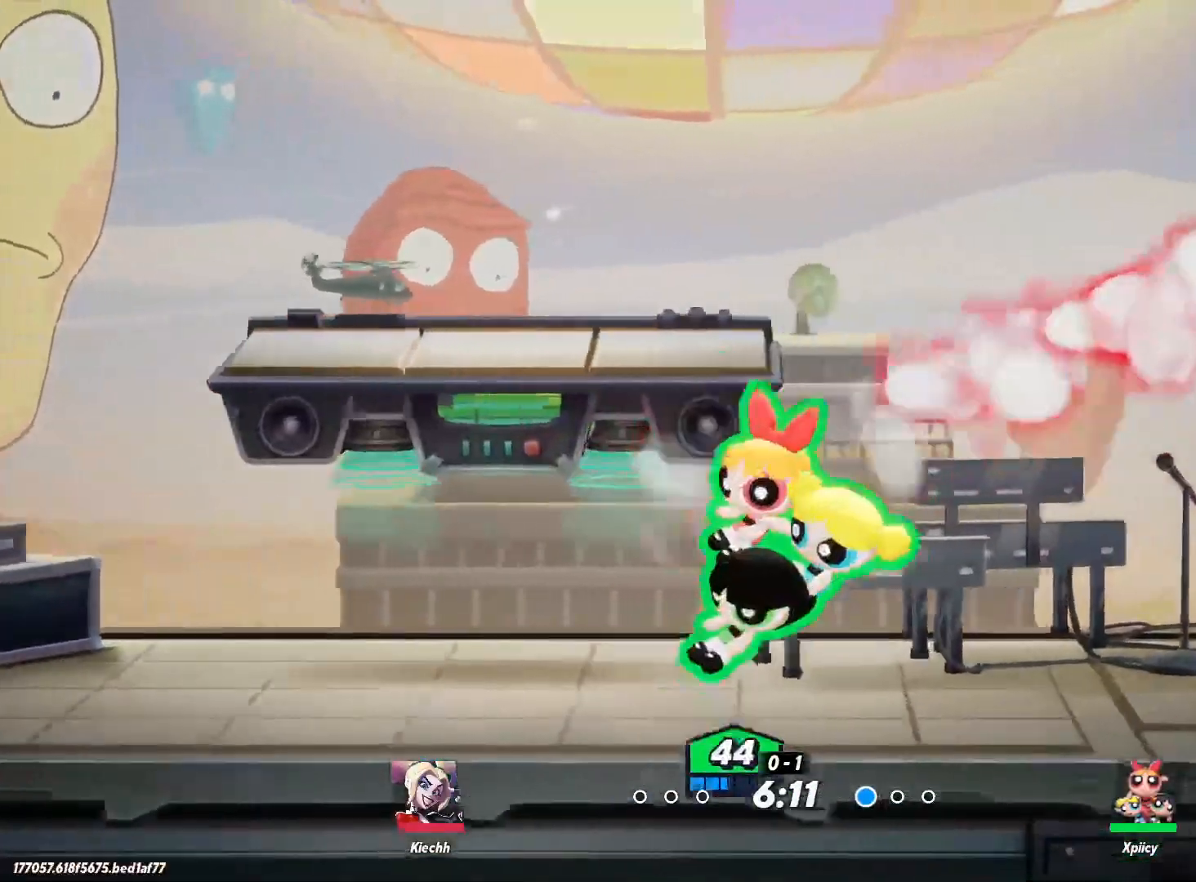
{"keys": ["d"], "events": [[233, "backspace", "down"], [367, "backspace", "up"]]}
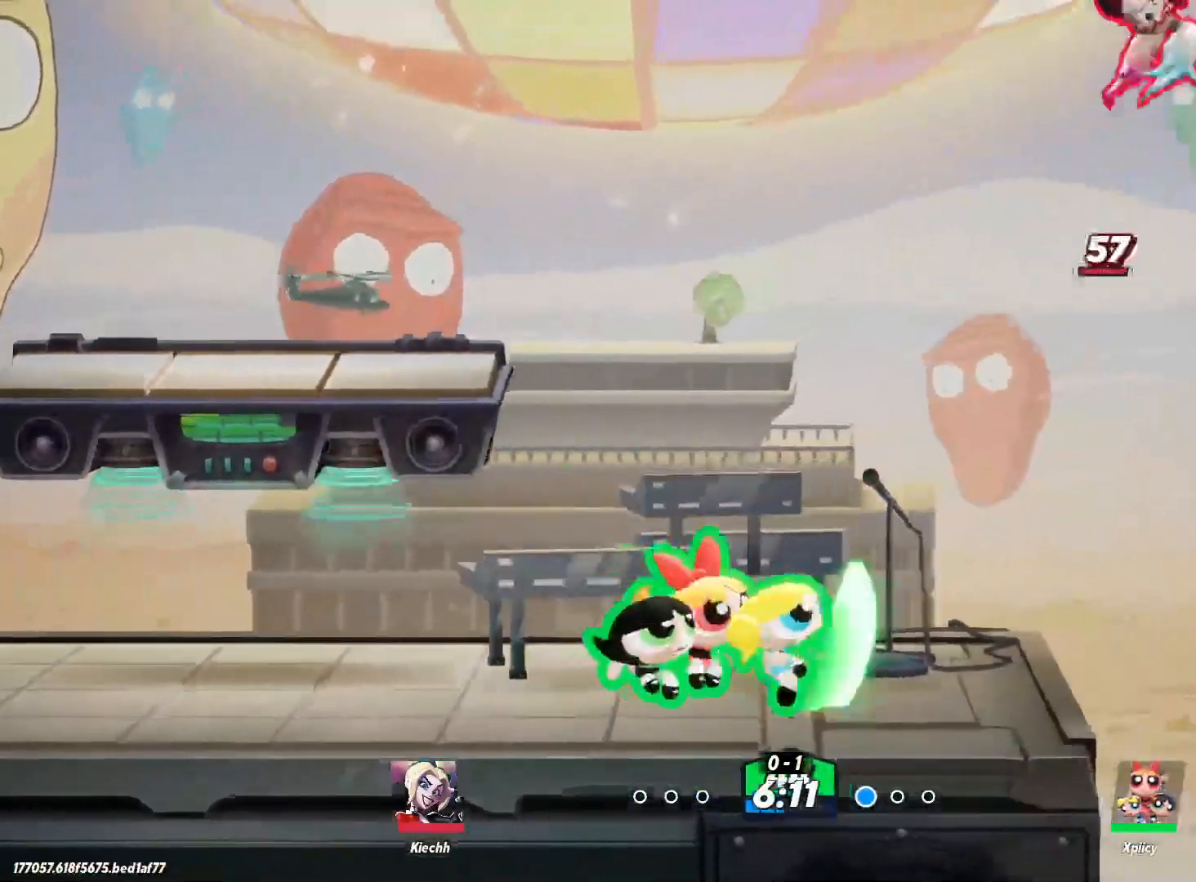
{"keys": [], "events": [[233, "d", "up"]]}
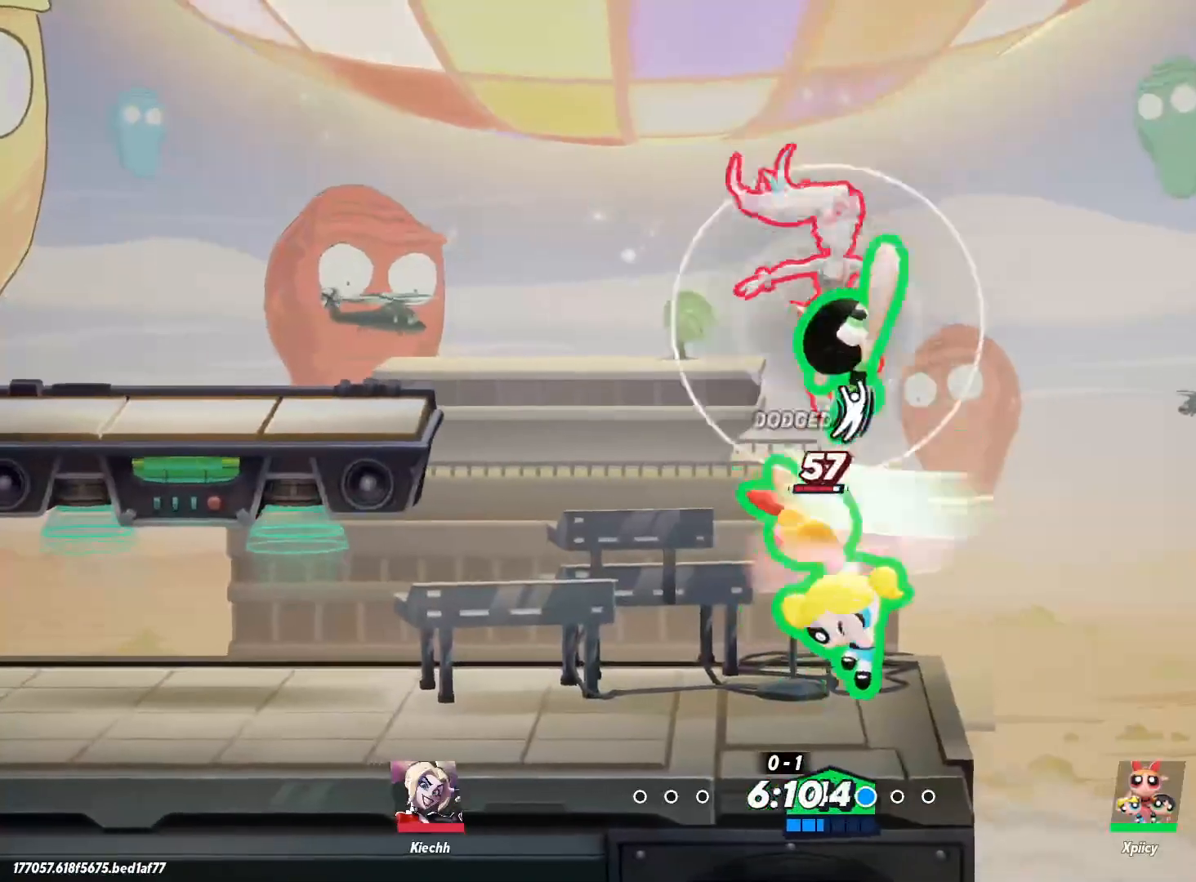
{"keys": ["a", "backslash"], "events": [[433, "a", "down"], [433, "backslash", "down"]]}
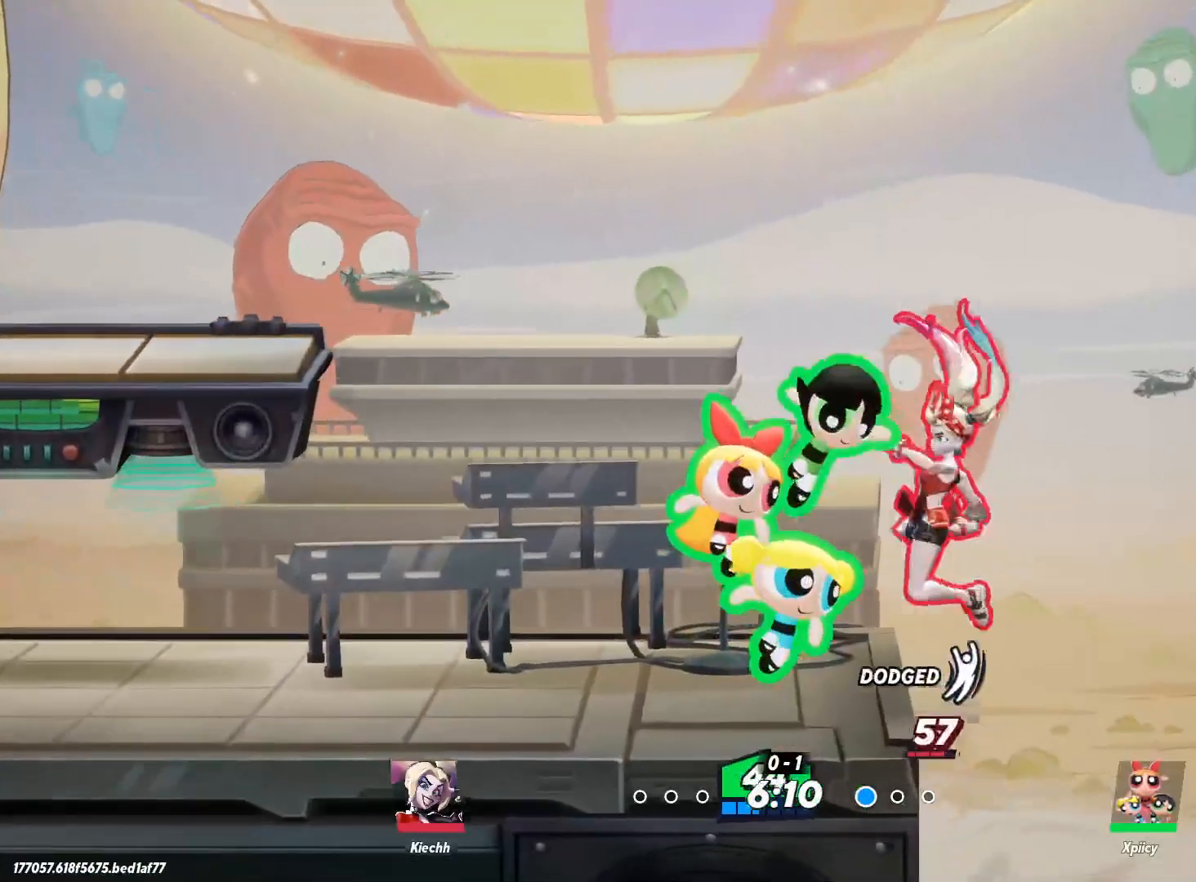
{"keys": ["d", "w"], "events": [[83, "backslash", "up"], [300, "a", "up"], [300, "d", "down"], [500, "w", "down"]]}
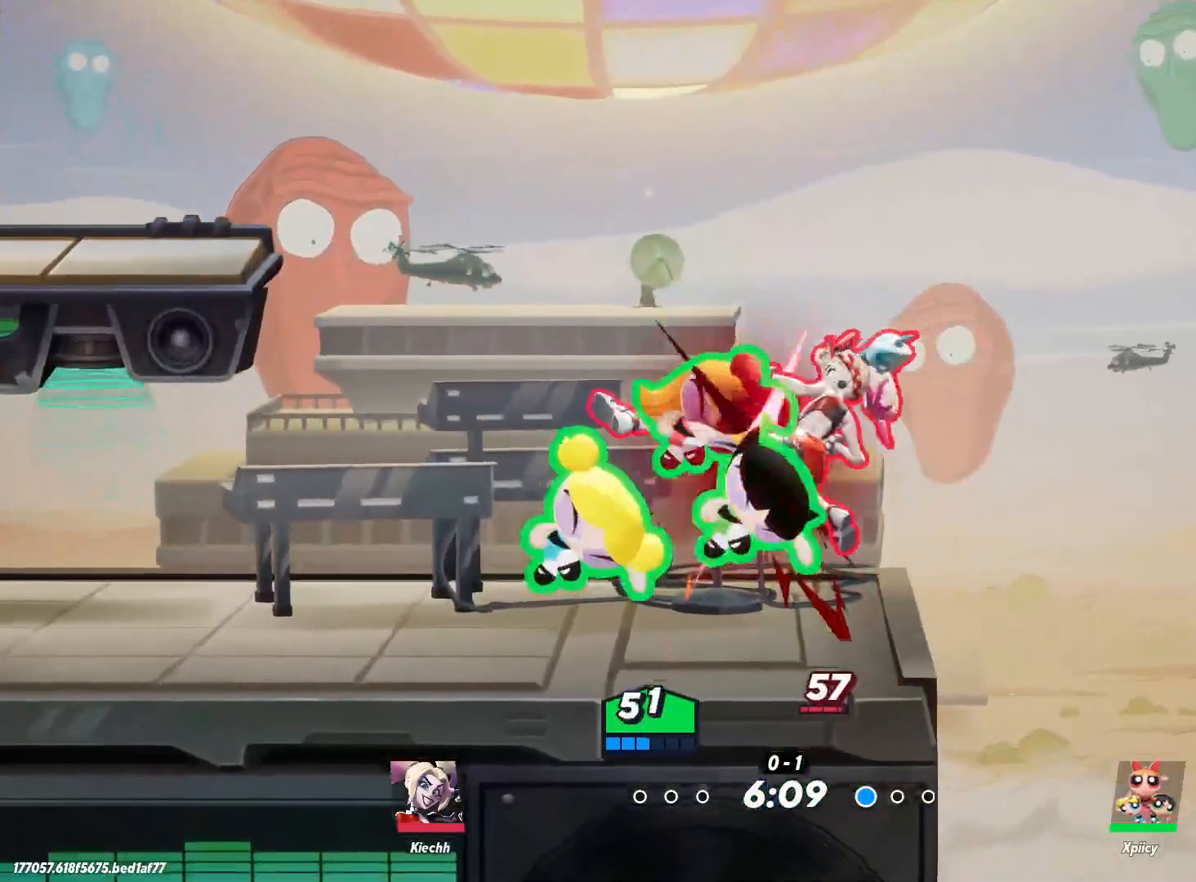
{"keys": ["a", "w"], "events": [[133, "d", "up"], [267, "a", "down"]]}
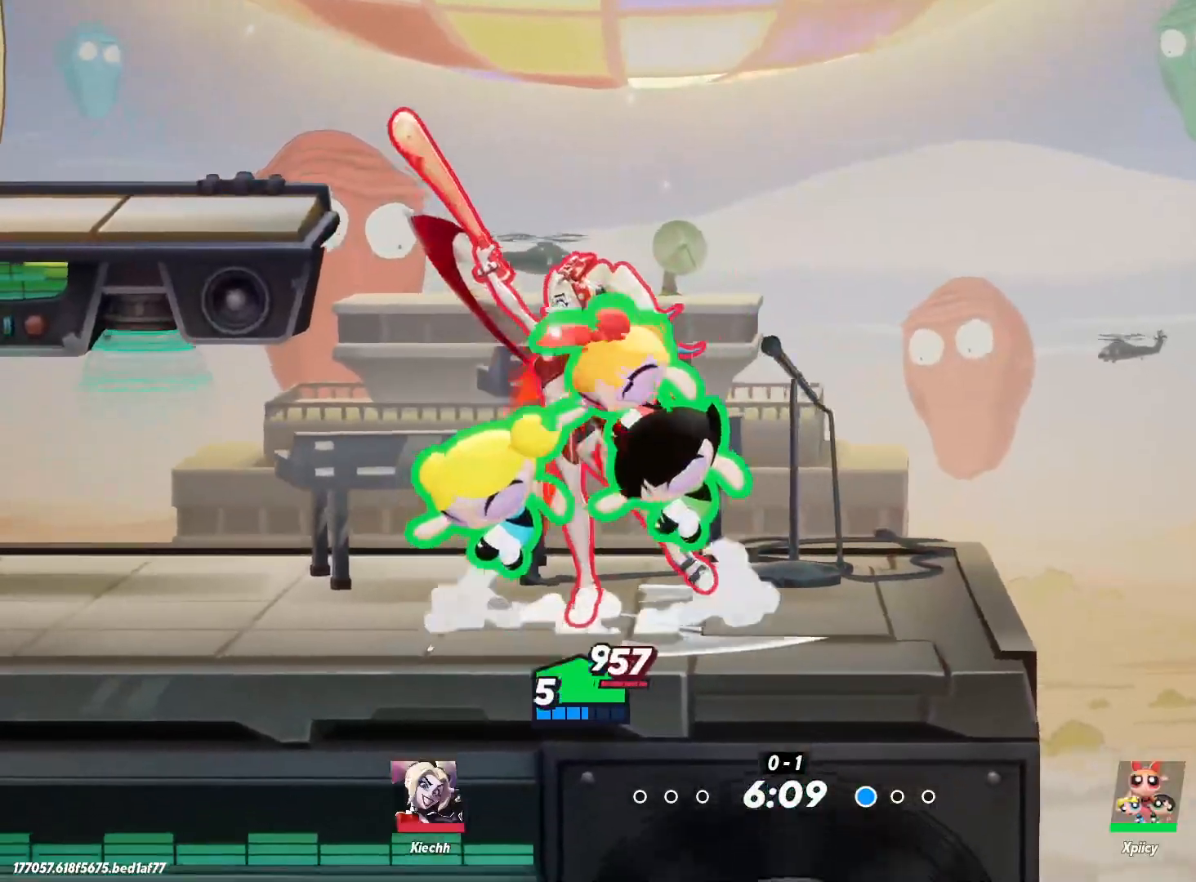
{"keys": ["a"], "events": [[333, "w", "up"]]}
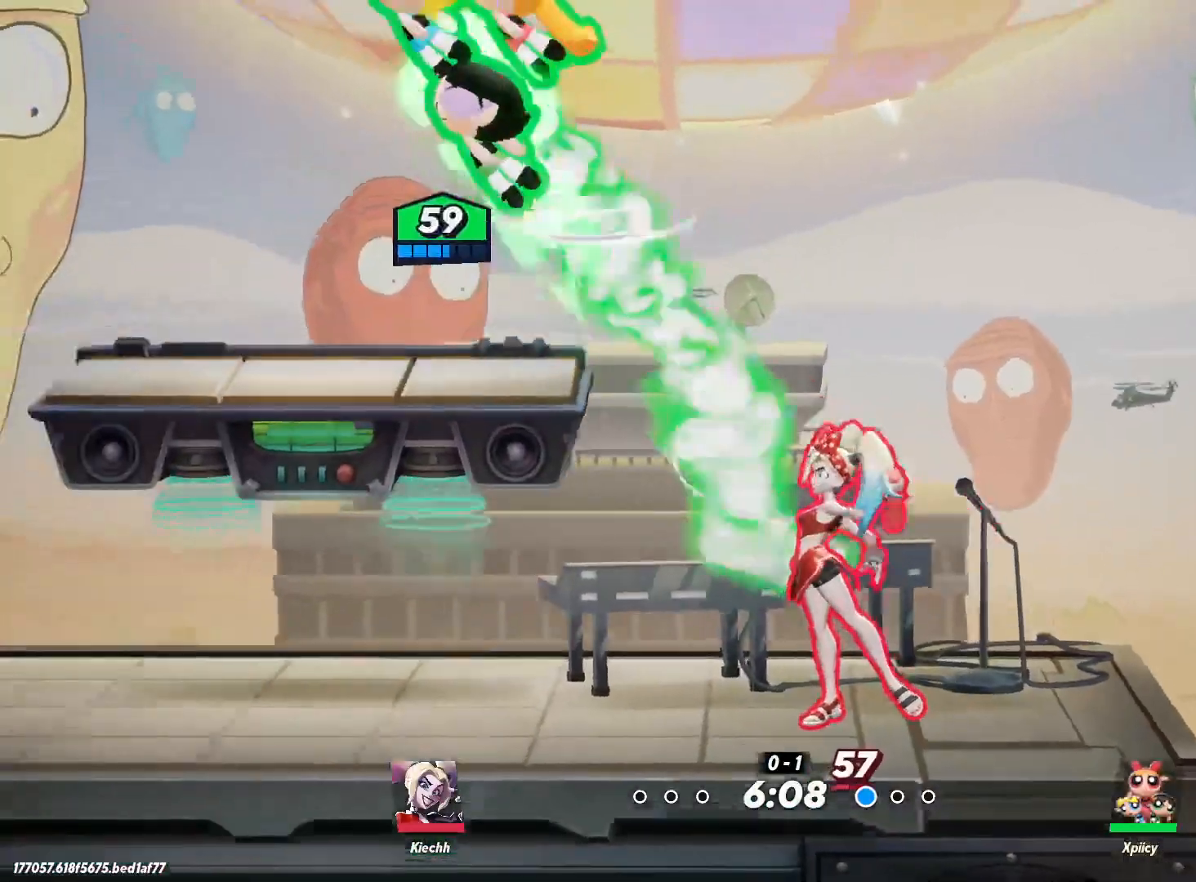
{"keys": ["d"], "events": [[17, "a", "up"], [100, "d", "down"], [150, "backslash", "down"], [283, "backslash", "up"]]}
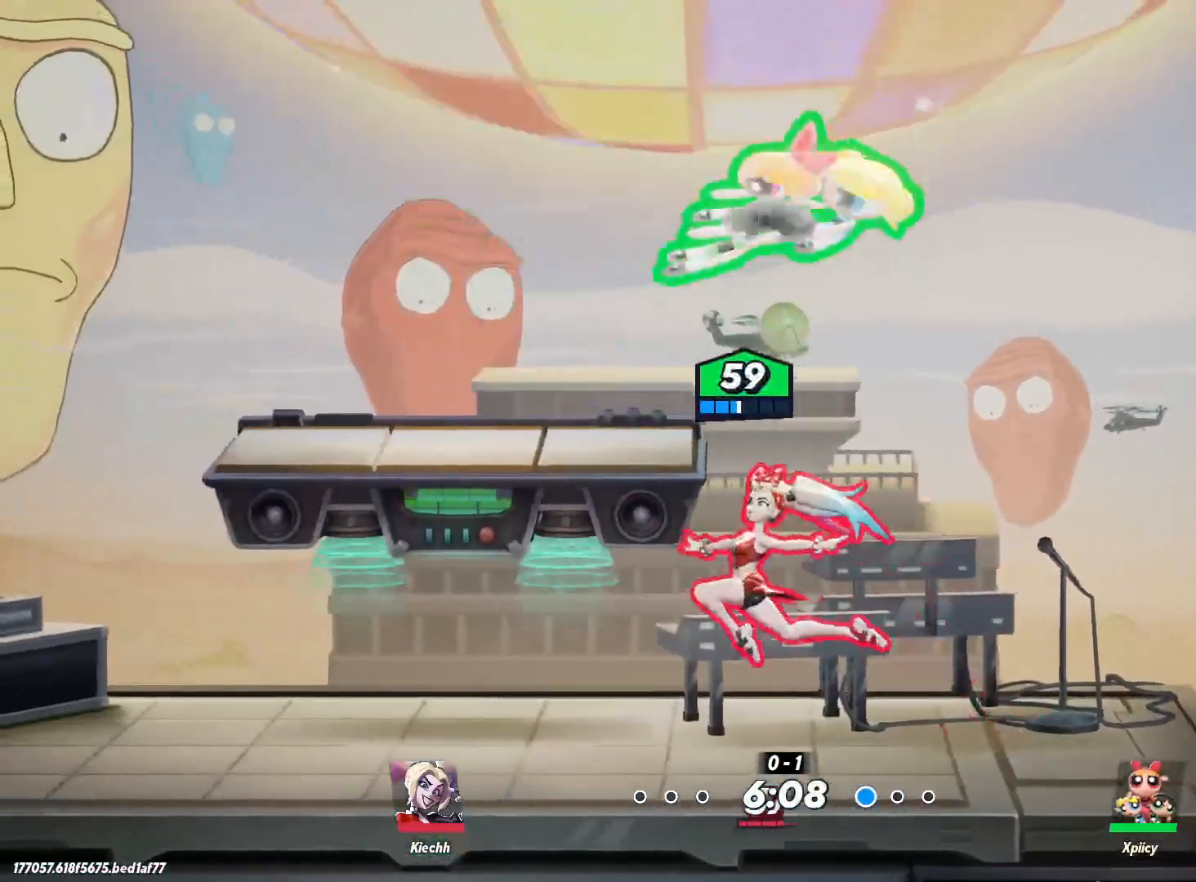
{"keys": ["d", "s"], "events": [[250, "s", "down"]]}
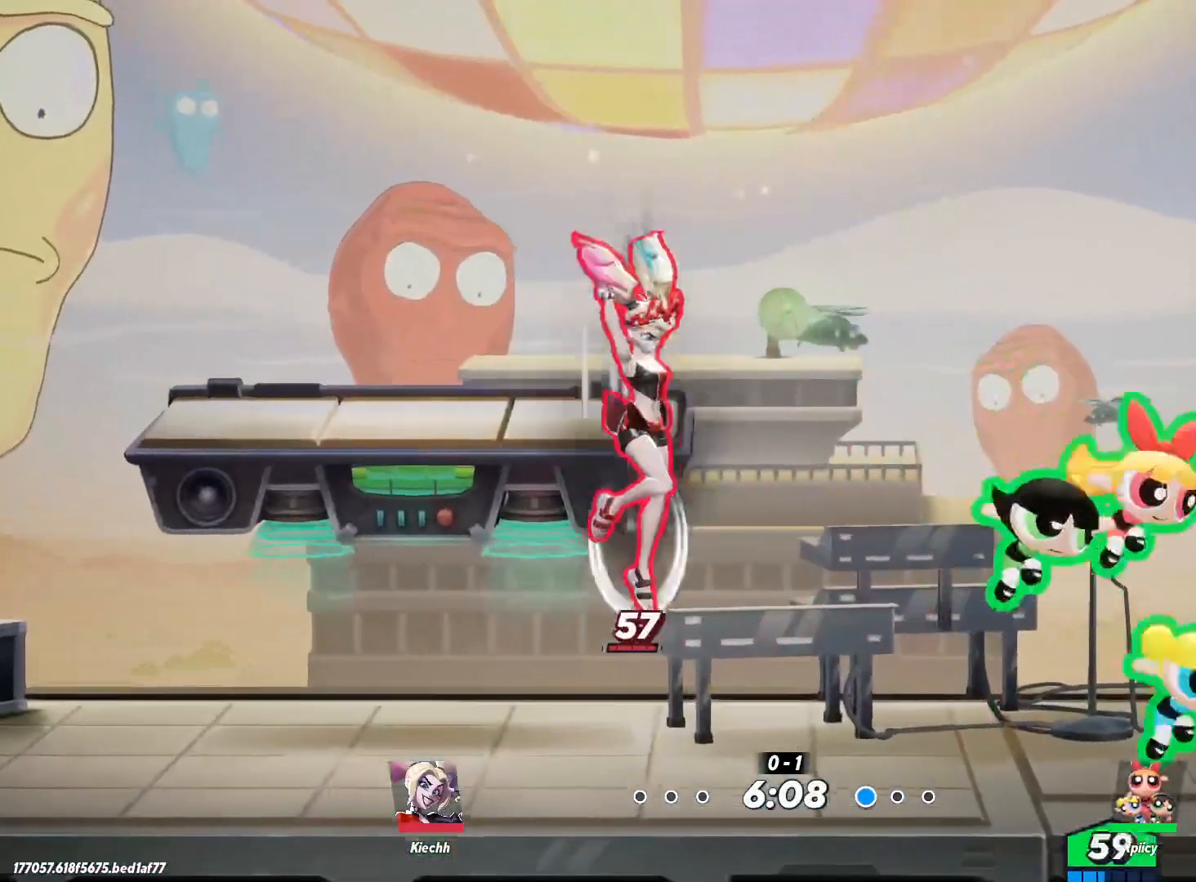
{"keys": ["a", "lbracket"], "events": [[33, "a", "down"], [33, "s", "up"], [67, "d", "up"], [217, "lbracket", "down"], [350, "lbracket", "up"], [433, "lbracket", "down"]]}
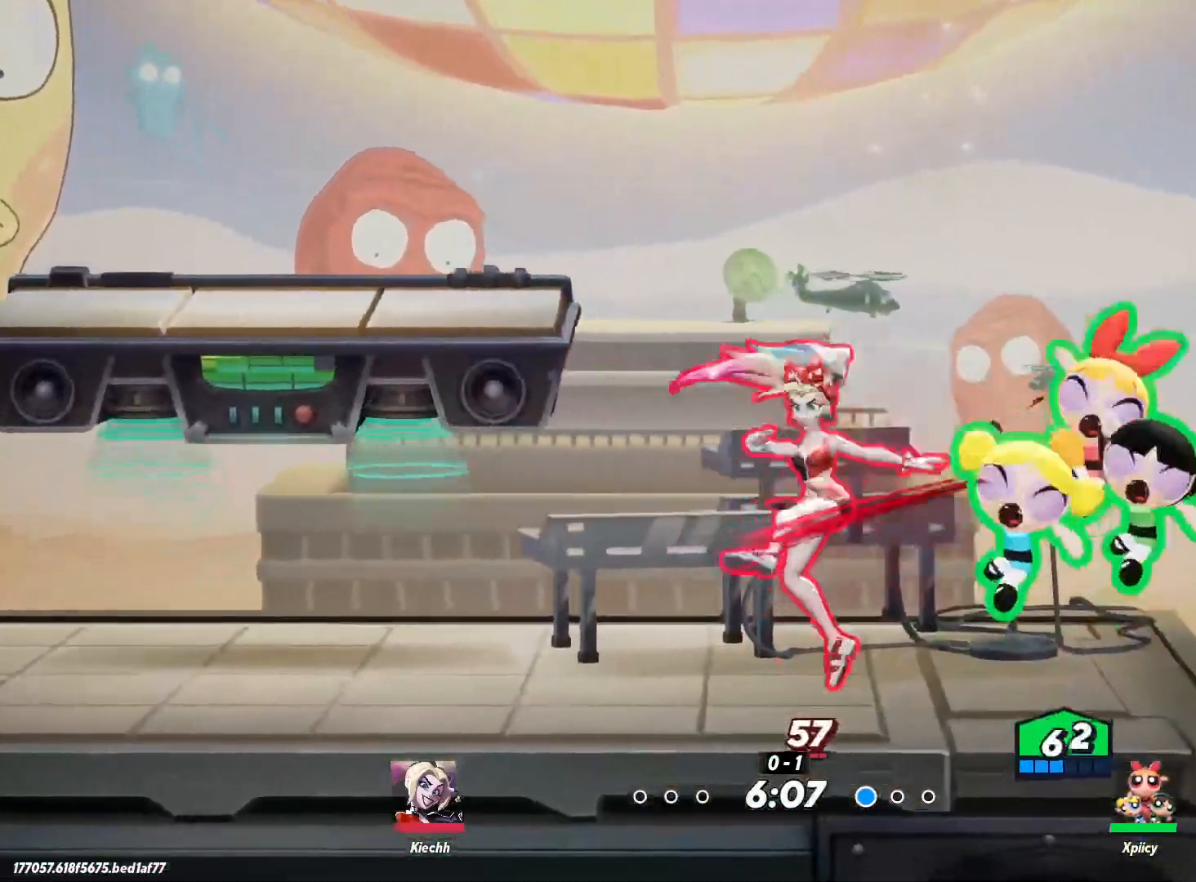
{"keys": ["d", "s"], "events": [[33, "lbracket", "up"], [167, "a", "up"], [167, "d", "down"], [500, "s", "down"]]}
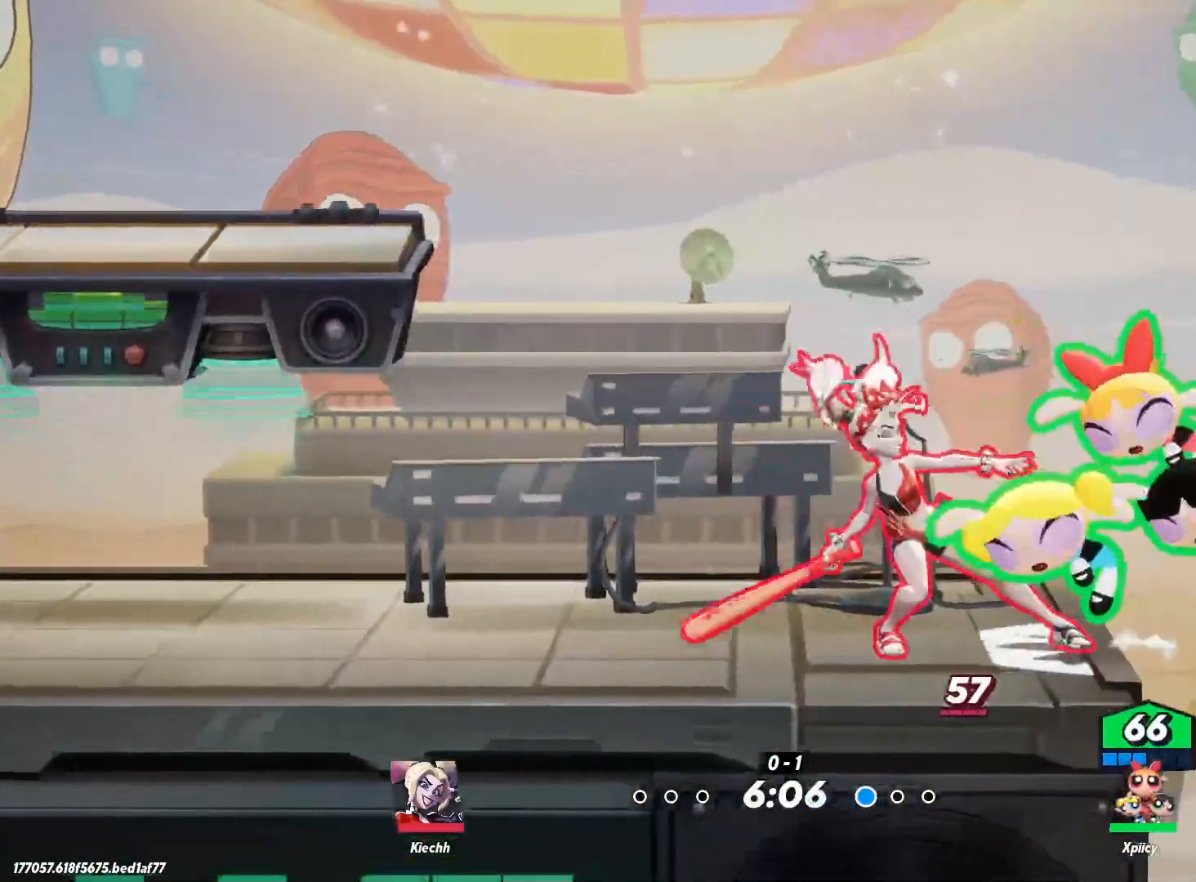
{"keys": ["d", "s"], "events": []}